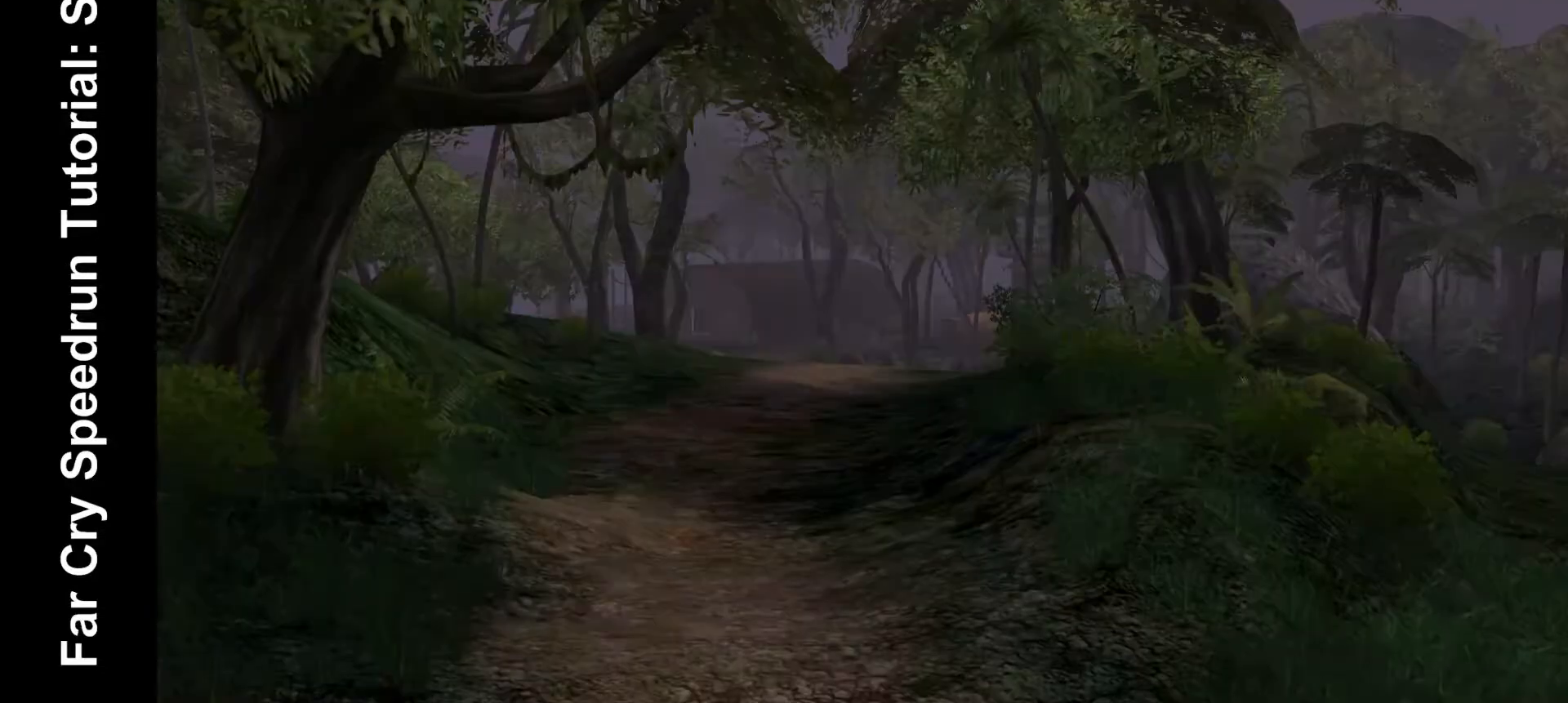
Gameplay with keyboard and mouse; each line is a JSON object with the keys and mouse buttons held at the frame after it. "events" lists presses ("down") and releases ("up") of ".", "/", "1", "2", "3", "4", "5", "6", "7", "8", "a", "alt", "b", "c", "caps_lock", "ctrl", "d", "down", "e", "equals", "escape", "f", "f1", "f2", "f3", "f4", "f5", "f6", "f7", "f8", "g", "h", "left", "minus", "num0", "num1", "num2", "num3", "num4", "num5", "num6", "num7", "num8", "num9", "q", "r", "return", "right", "s", "shift", "space", "super", "t", "tab", "tilde", "u", "up", "v", "w", "x", "y", "z", "mouse_left", "mouse_wheel", "mouse_right" and "mouse_mb4" between this image and that frame as [ms after this image, input, new state], when the widget could be followed in between. "mouse_left", "mouse_wheel", "mouse_right", "mouse_mb4" = the "left", "wheel", "right", "mb4" buttons of the "mouse" list. No other keys are recorded. "wheel" means that the mouse wheel is clicked or scrolled. Mouse movement is not recorded.
{"keys": ["shift", "space", "w"], "mouse": [], "events": [[200, "space", "down"], [200, "w", "down"], [333, "space", "up"], [467, "shift", "down"], [467, "space", "down"]]}
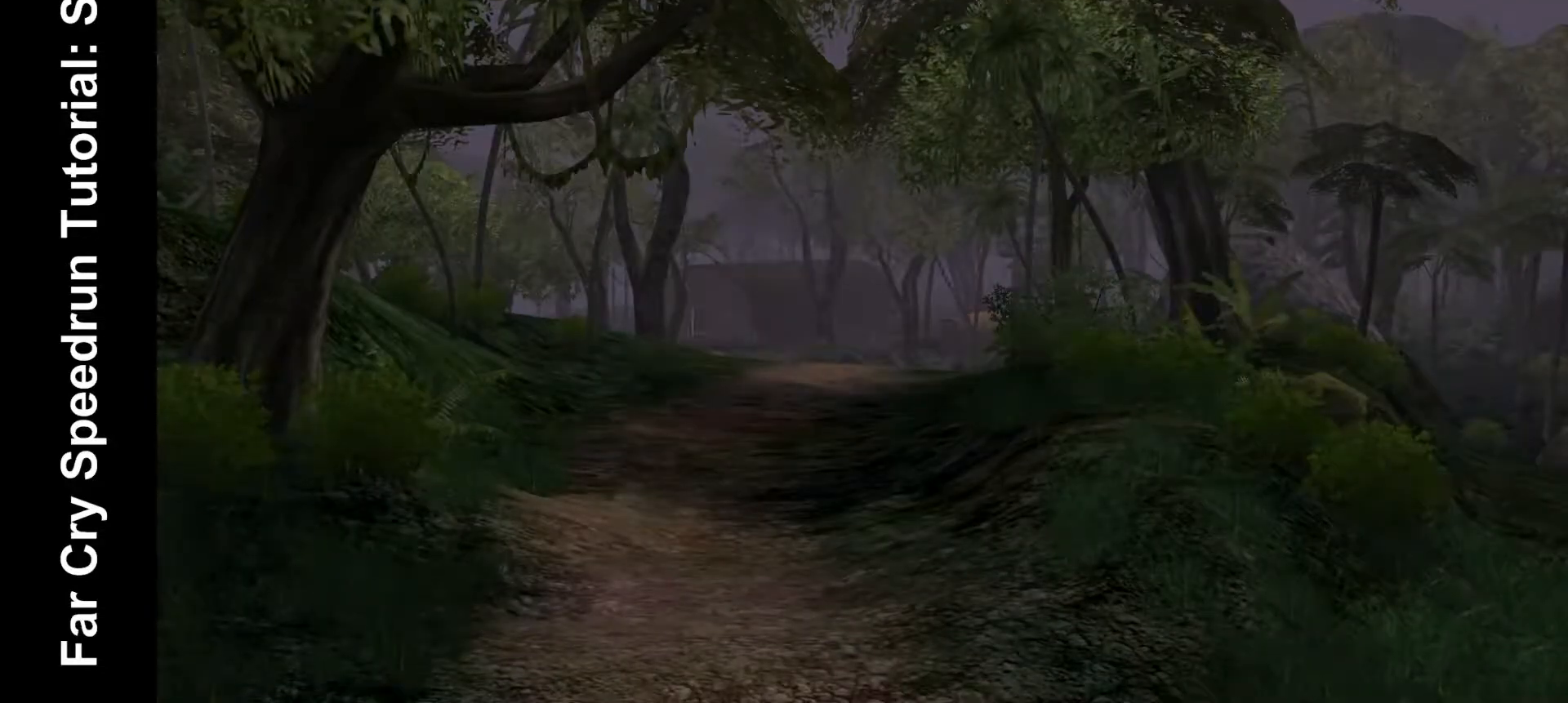
{"keys": [], "mouse": [], "events": [[33, "shift", "up"], [67, "space", "up"], [133, "w", "up"]]}
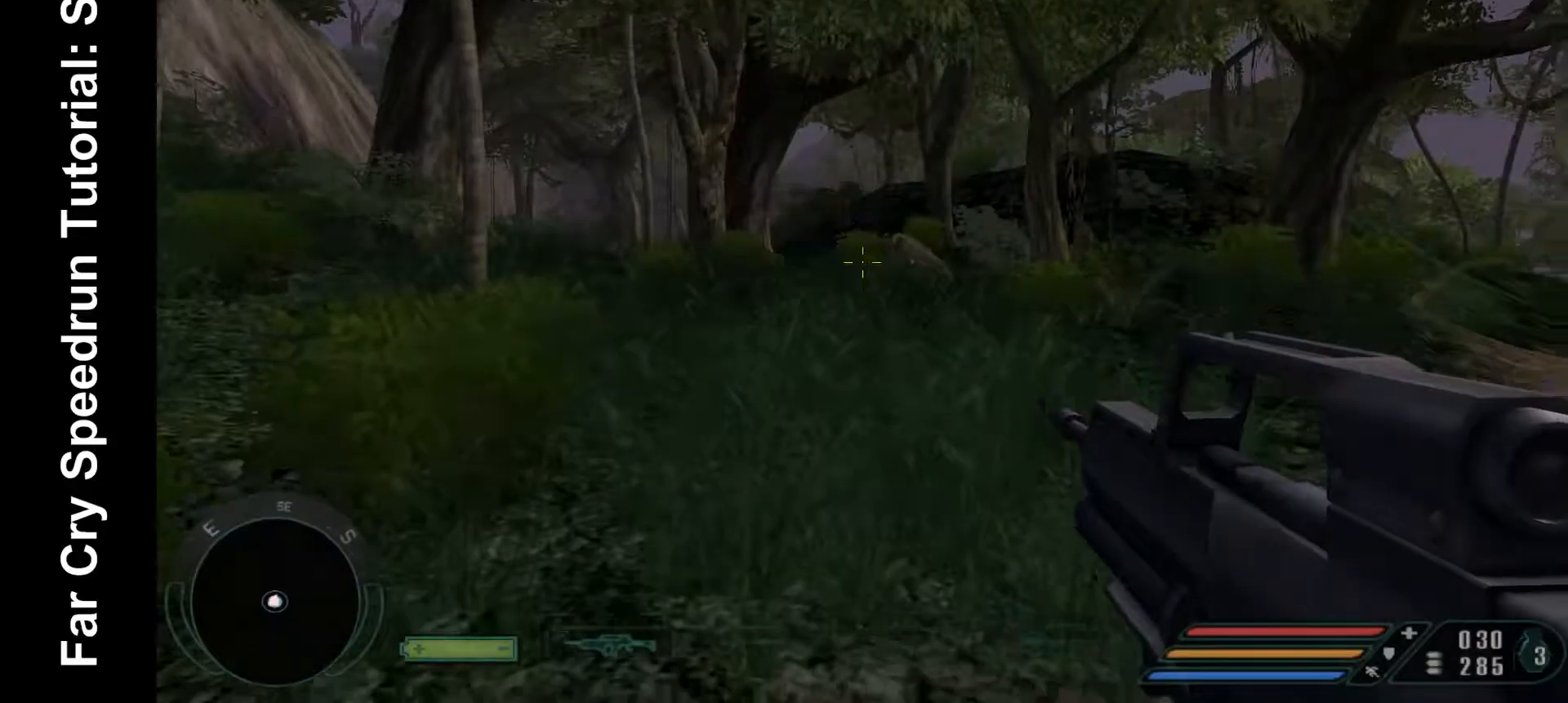
{"keys": ["w"], "mouse": [], "events": [[233, "w", "down"]]}
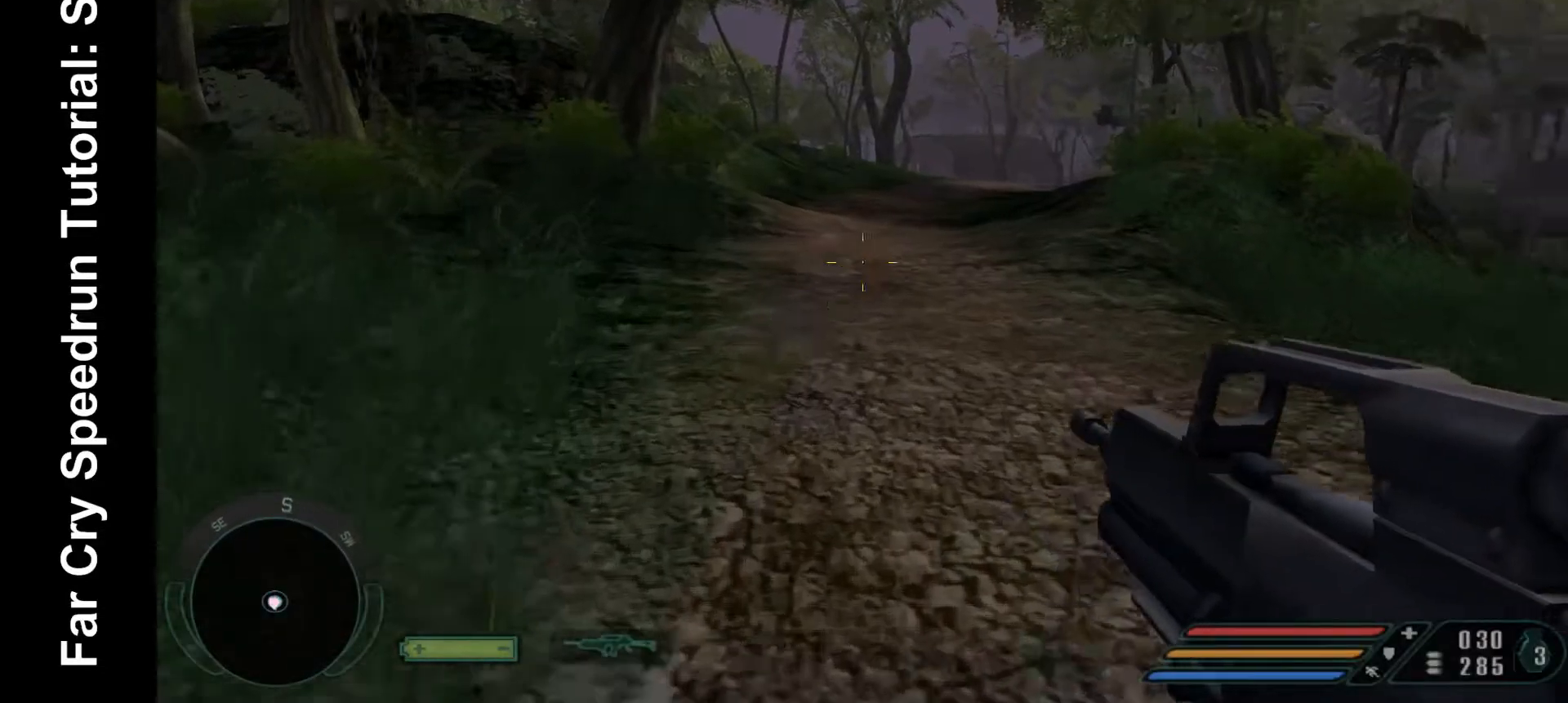
{"keys": ["shift", "w"], "mouse": [], "events": [[200, "shift", "down"]]}
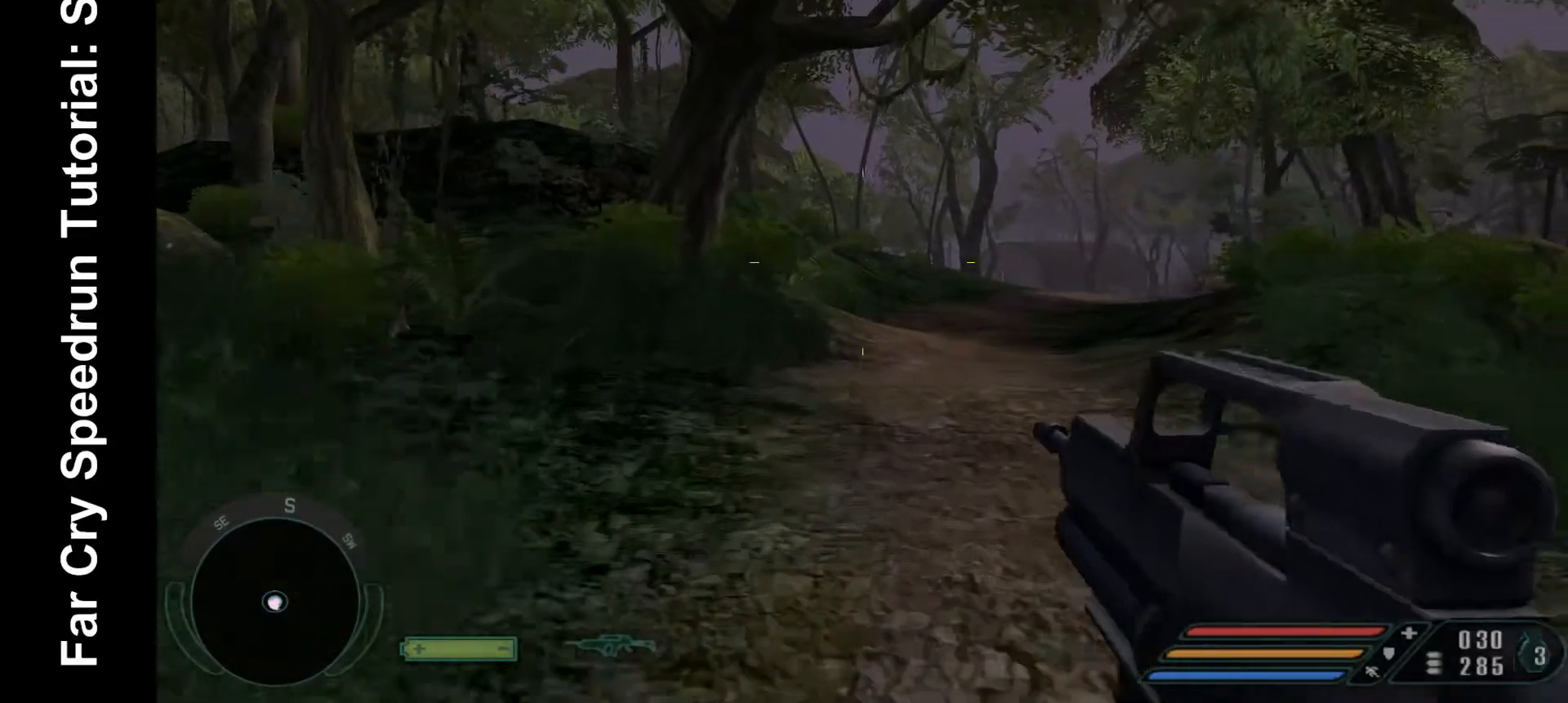
{"keys": ["shift", "w"], "mouse": [], "events": []}
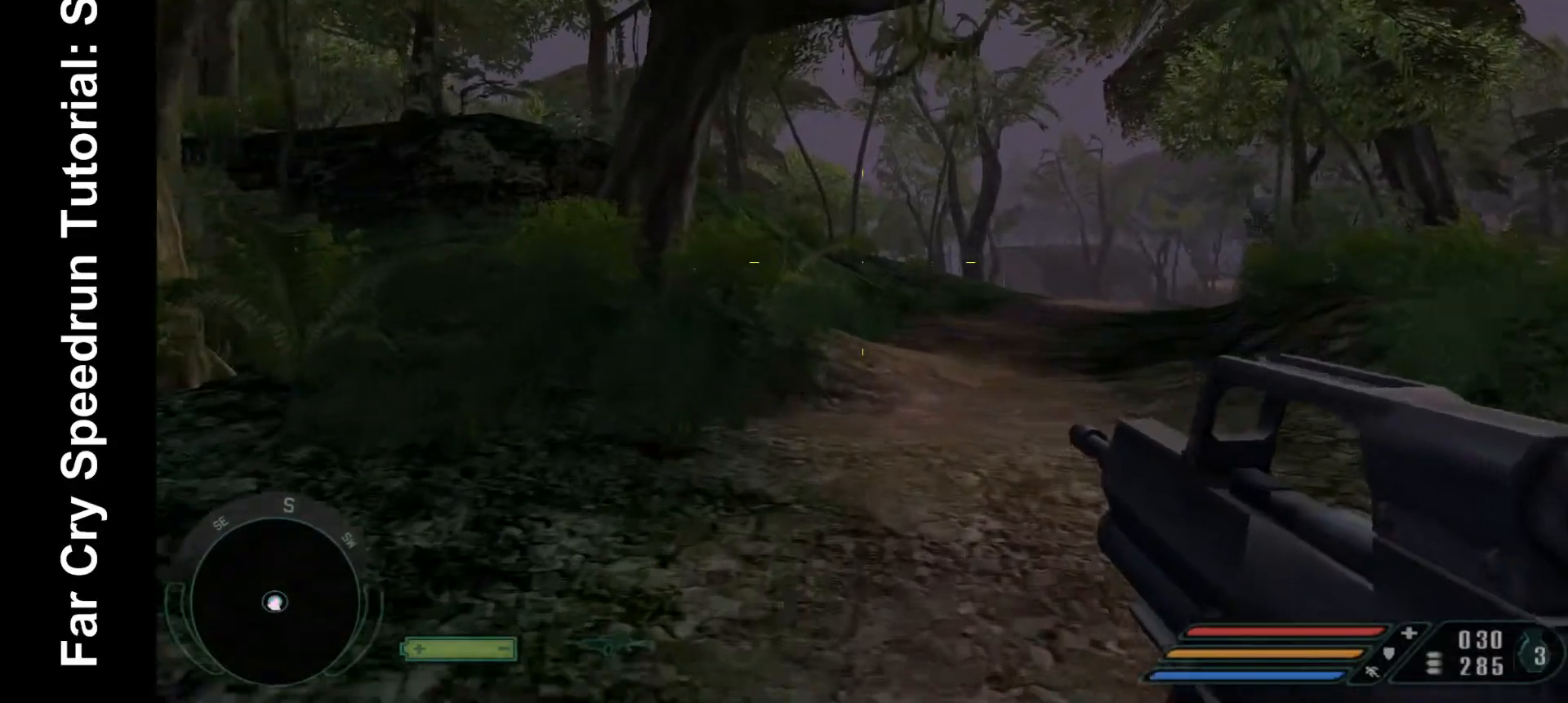
{"keys": ["shift", "w"], "mouse": [], "events": []}
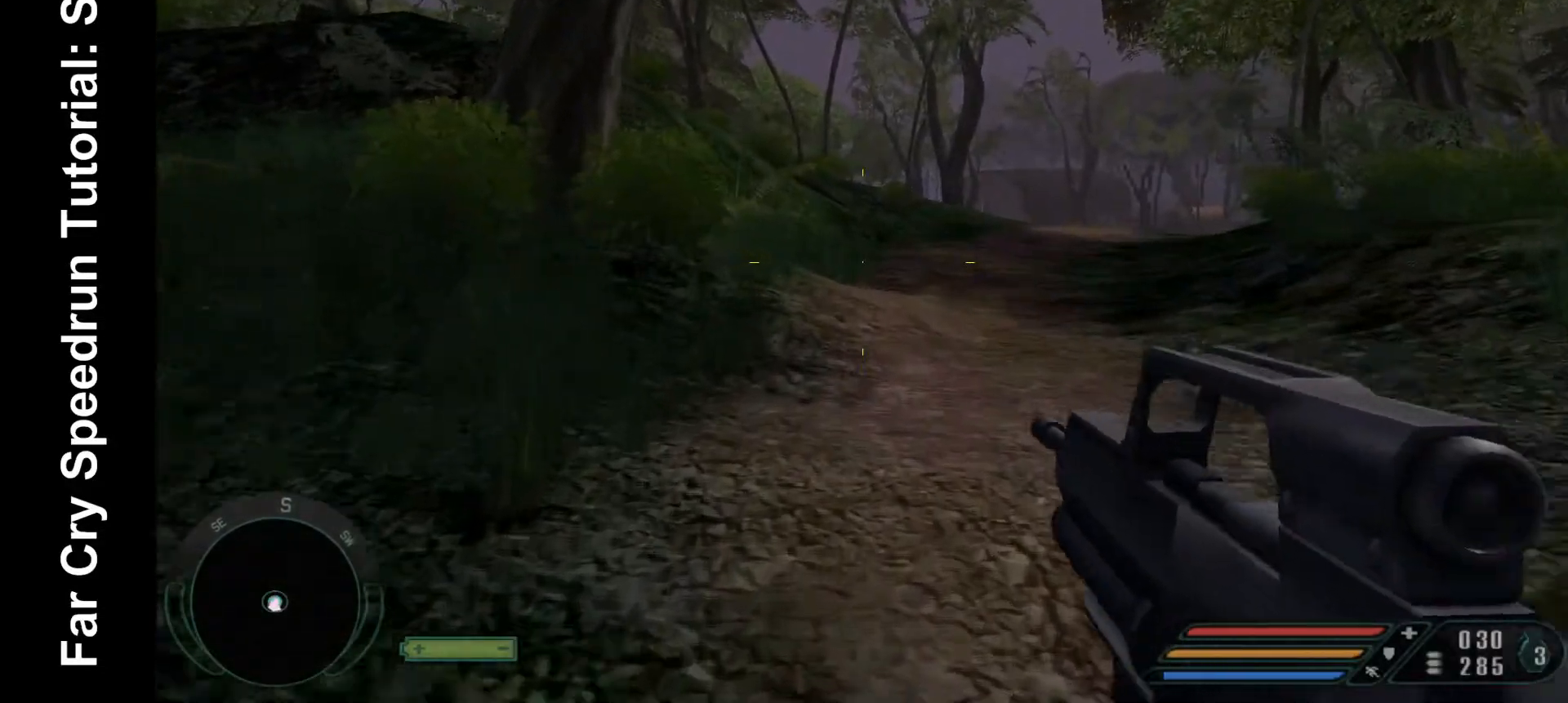
{"keys": ["shift", "w"], "mouse": [], "events": []}
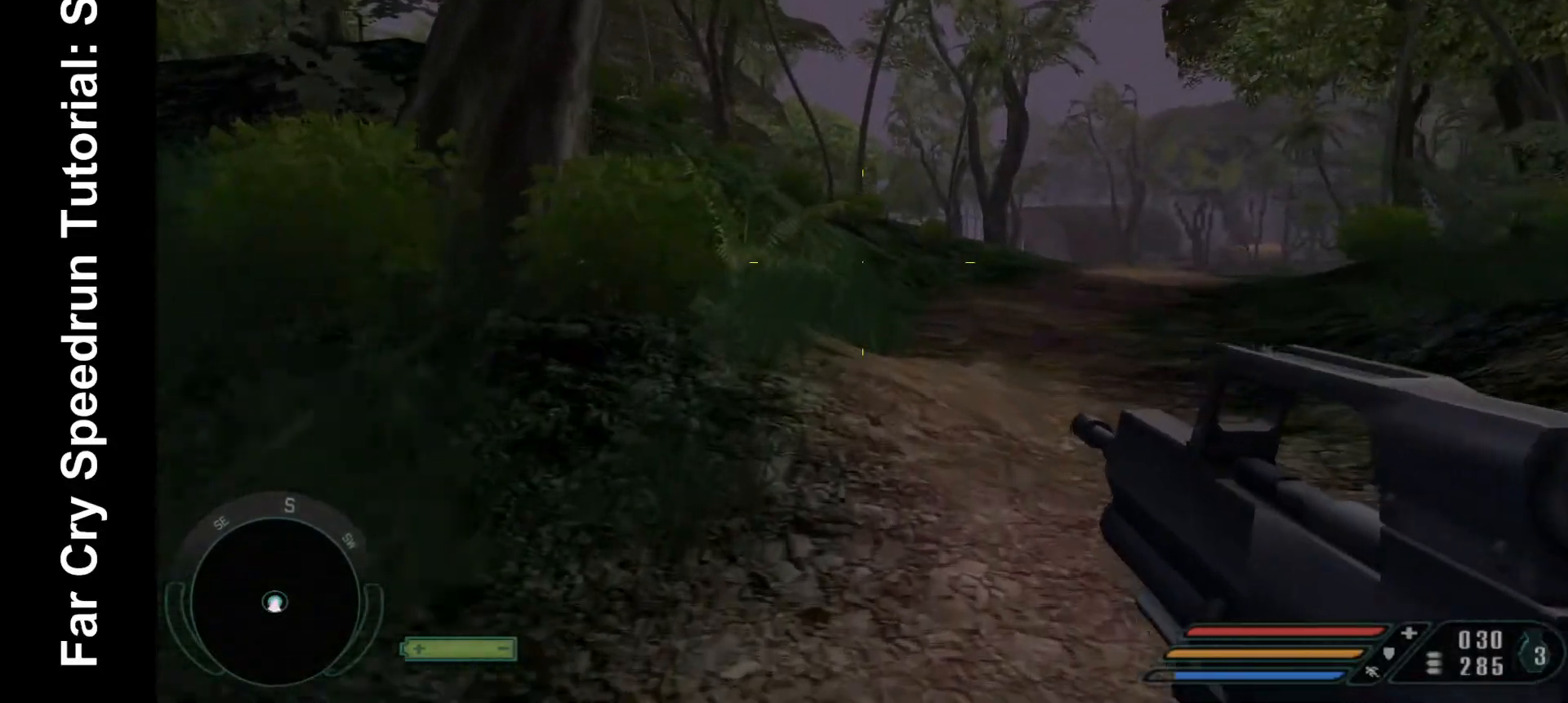
{"keys": ["shift", "w"], "mouse": [], "events": []}
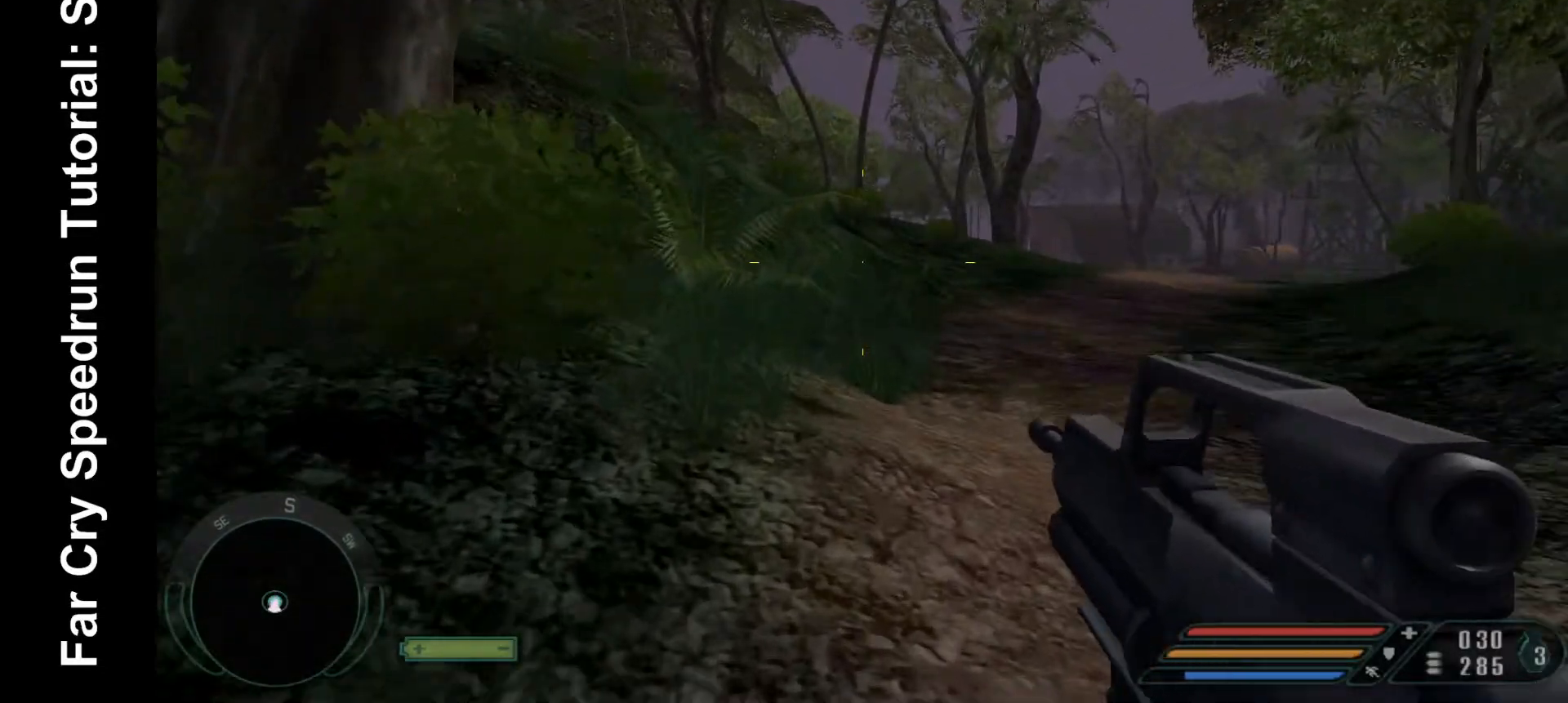
{"keys": ["shift", "w"], "mouse": [], "events": []}
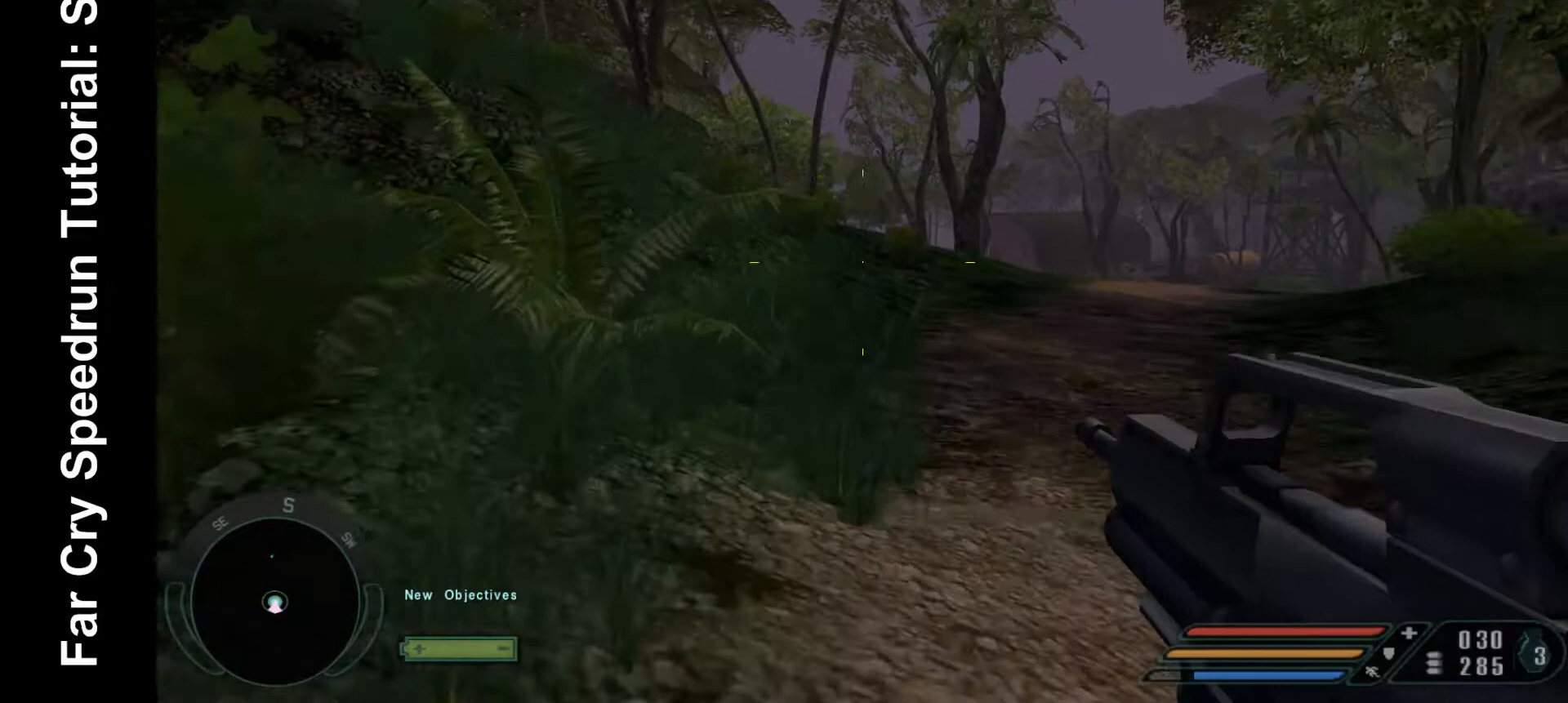
{"keys": ["w"], "mouse": [], "events": [[467, "shift", "up"]]}
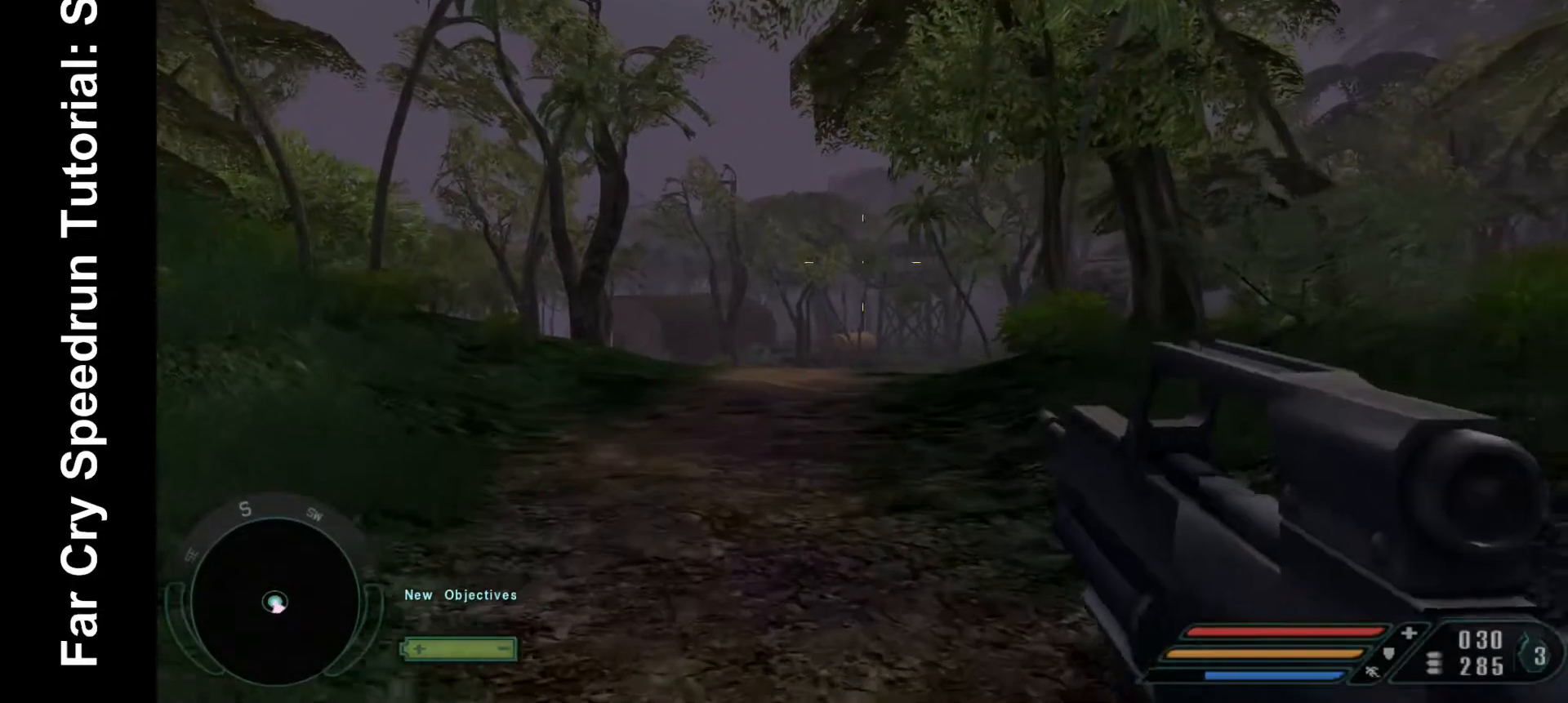
{"keys": [], "mouse": ["right"], "events": [[33, "w", "up"], [167, "mouse_right", "down"]]}
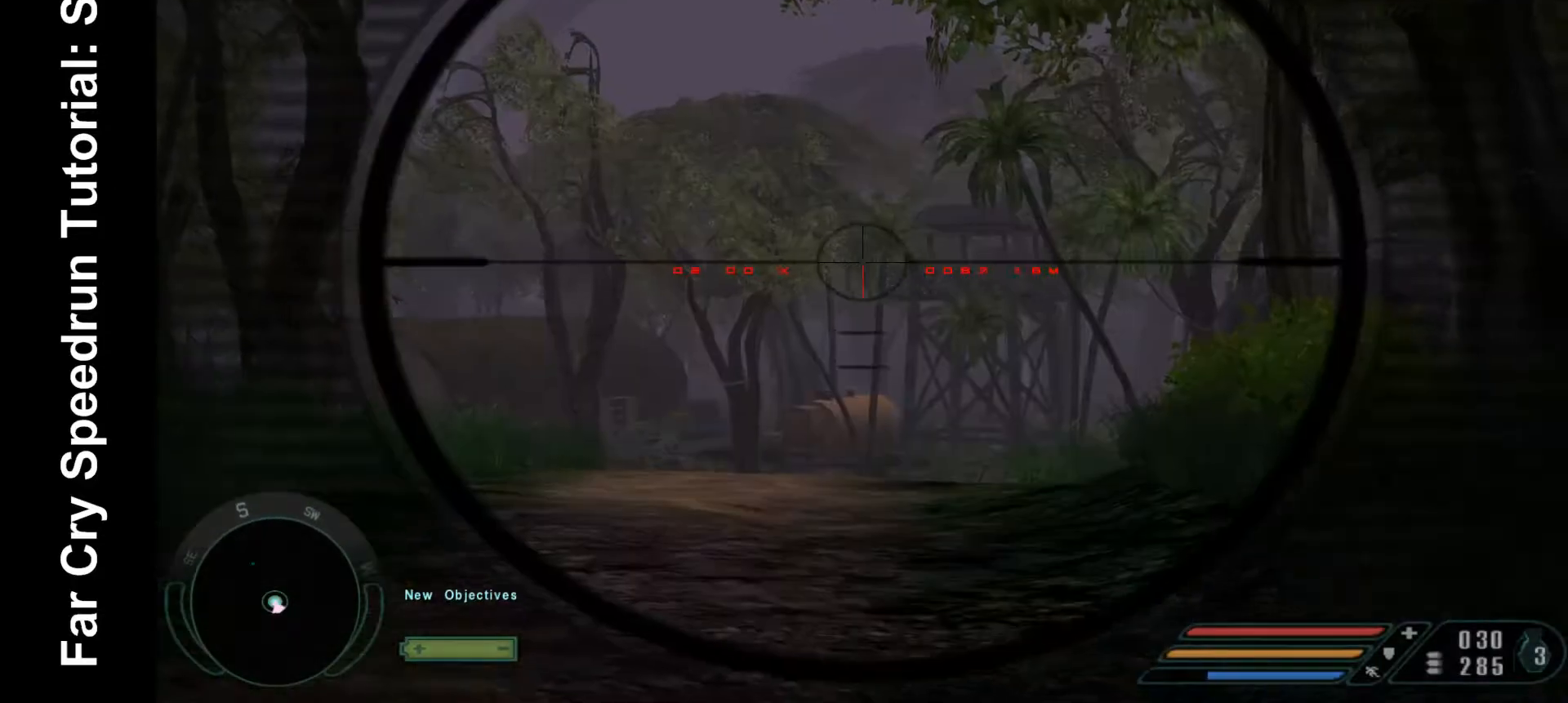
{"keys": ["ctrl"], "mouse": ["right"], "events": [[167, "ctrl", "down"]]}
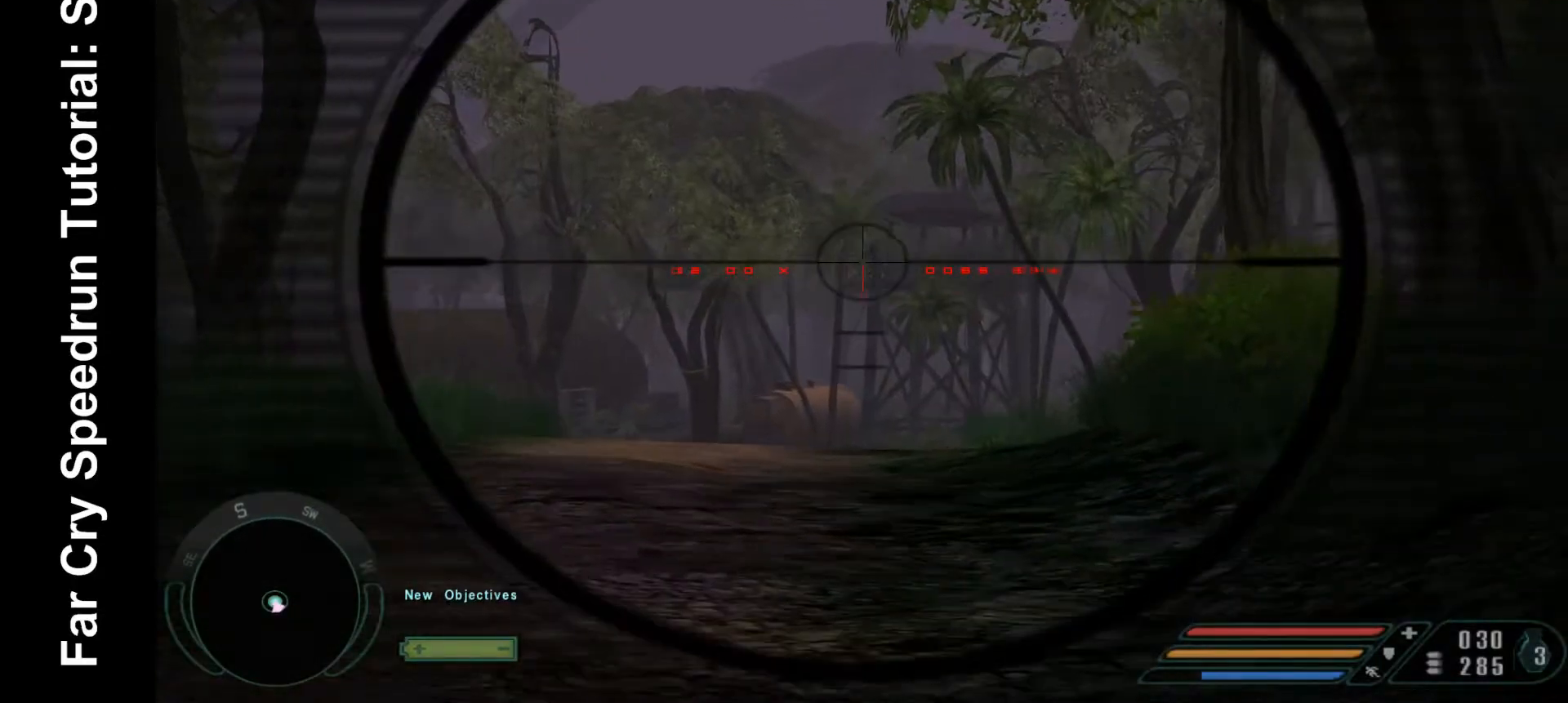
{"keys": ["ctrl"], "mouse": ["right"], "events": []}
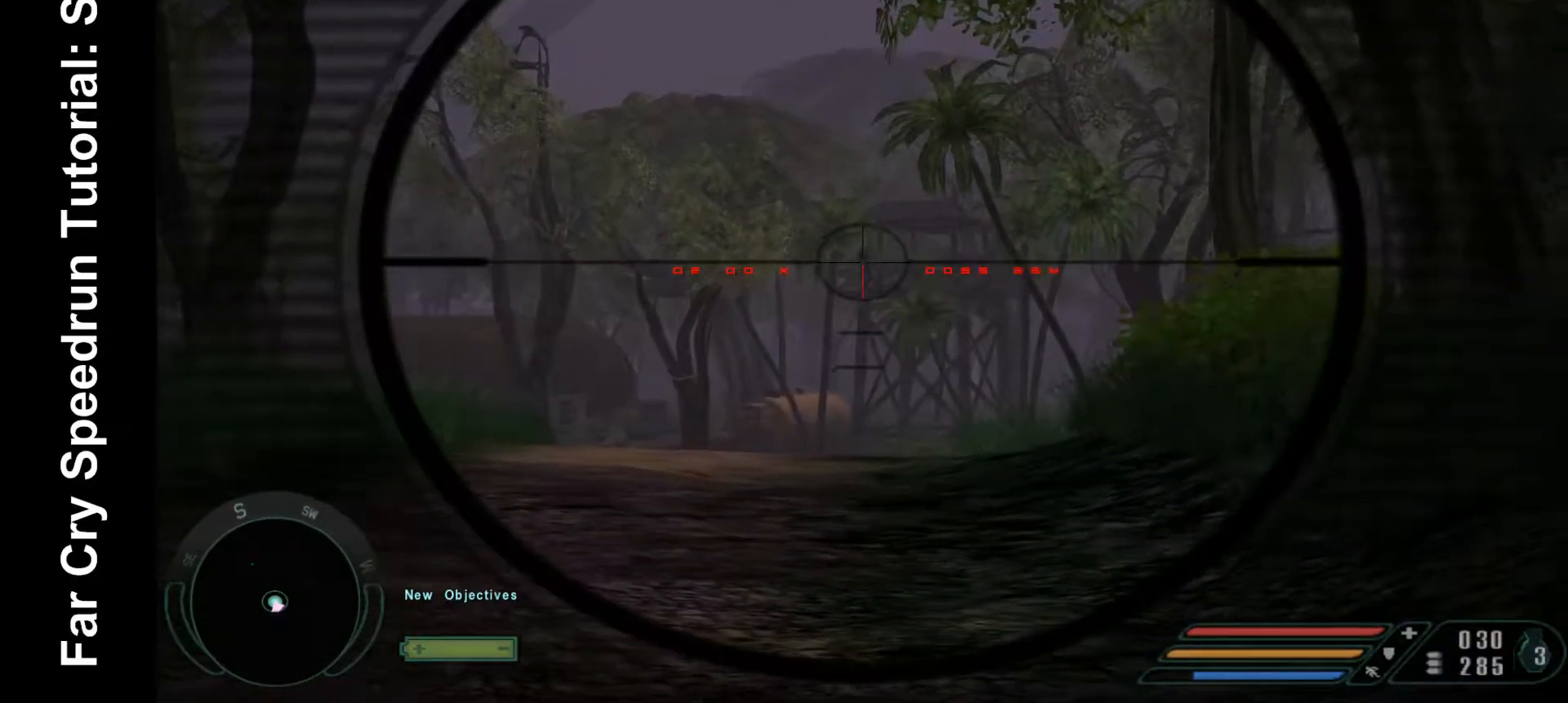
{"keys": ["ctrl"], "mouse": ["right"], "events": [[100, "mouse_left", "down"], [200, "mouse_left", "up"]]}
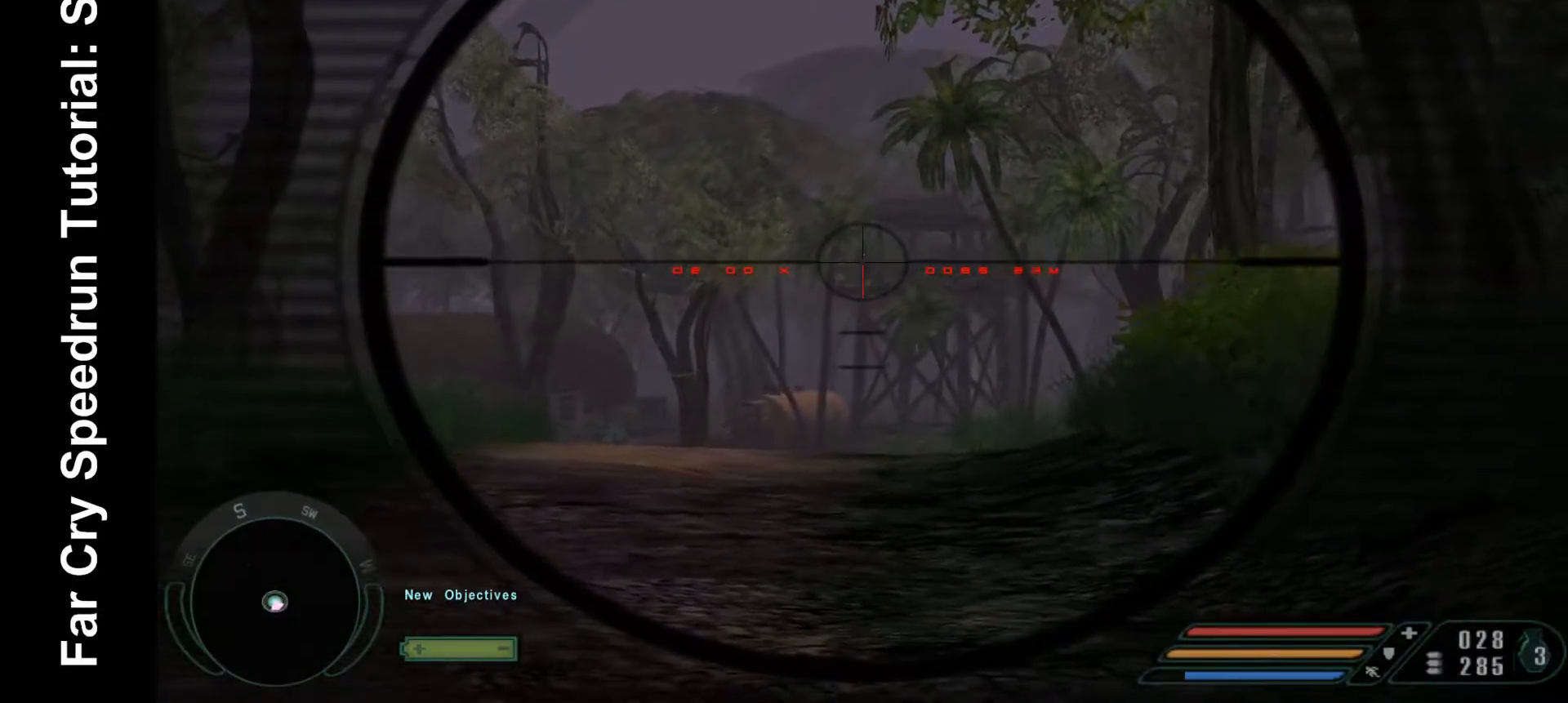
{"keys": ["ctrl"], "mouse": [], "events": [[500, "mouse_right", "up"]]}
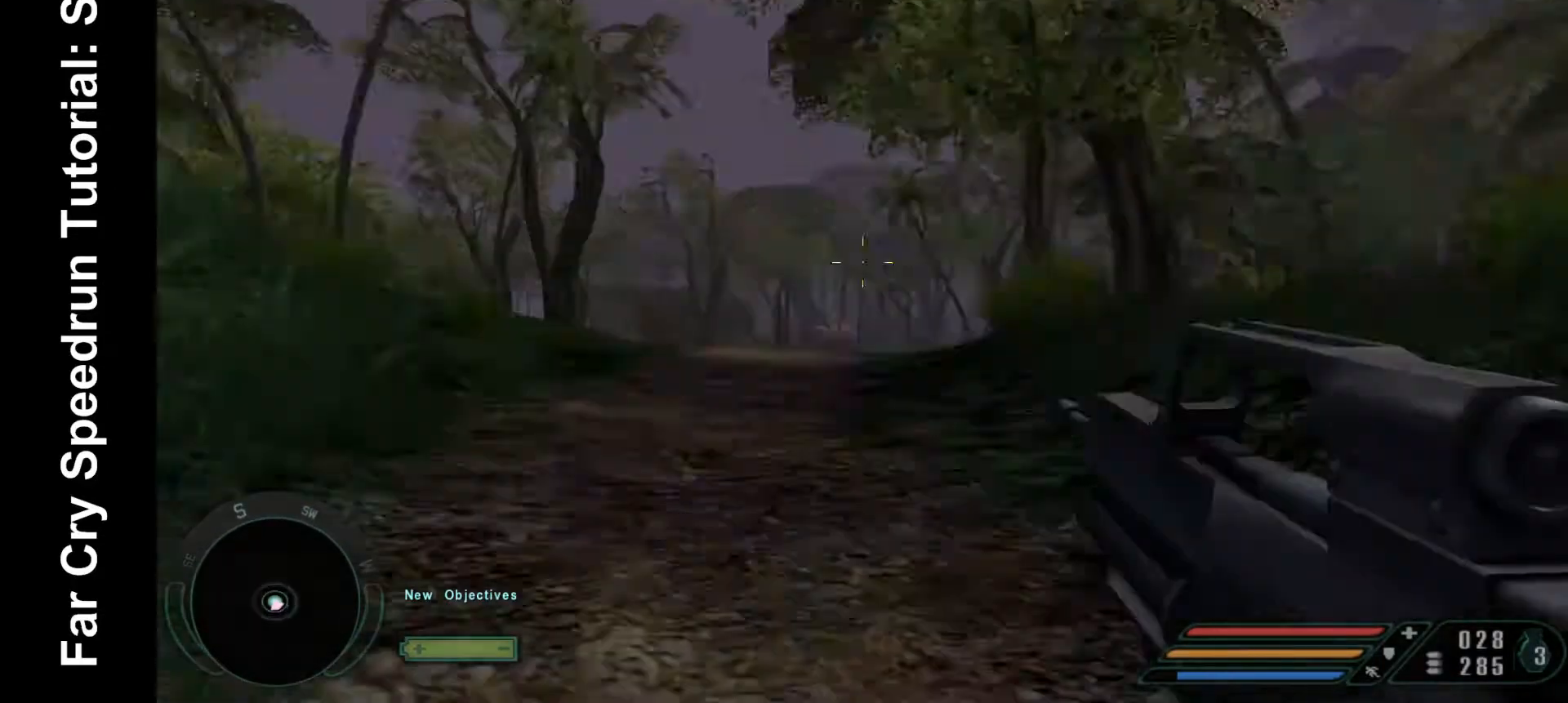
{"keys": ["shift", "w"], "mouse": [], "events": [[33, "ctrl", "up"], [100, "w", "down"], [333, "shift", "down"]]}
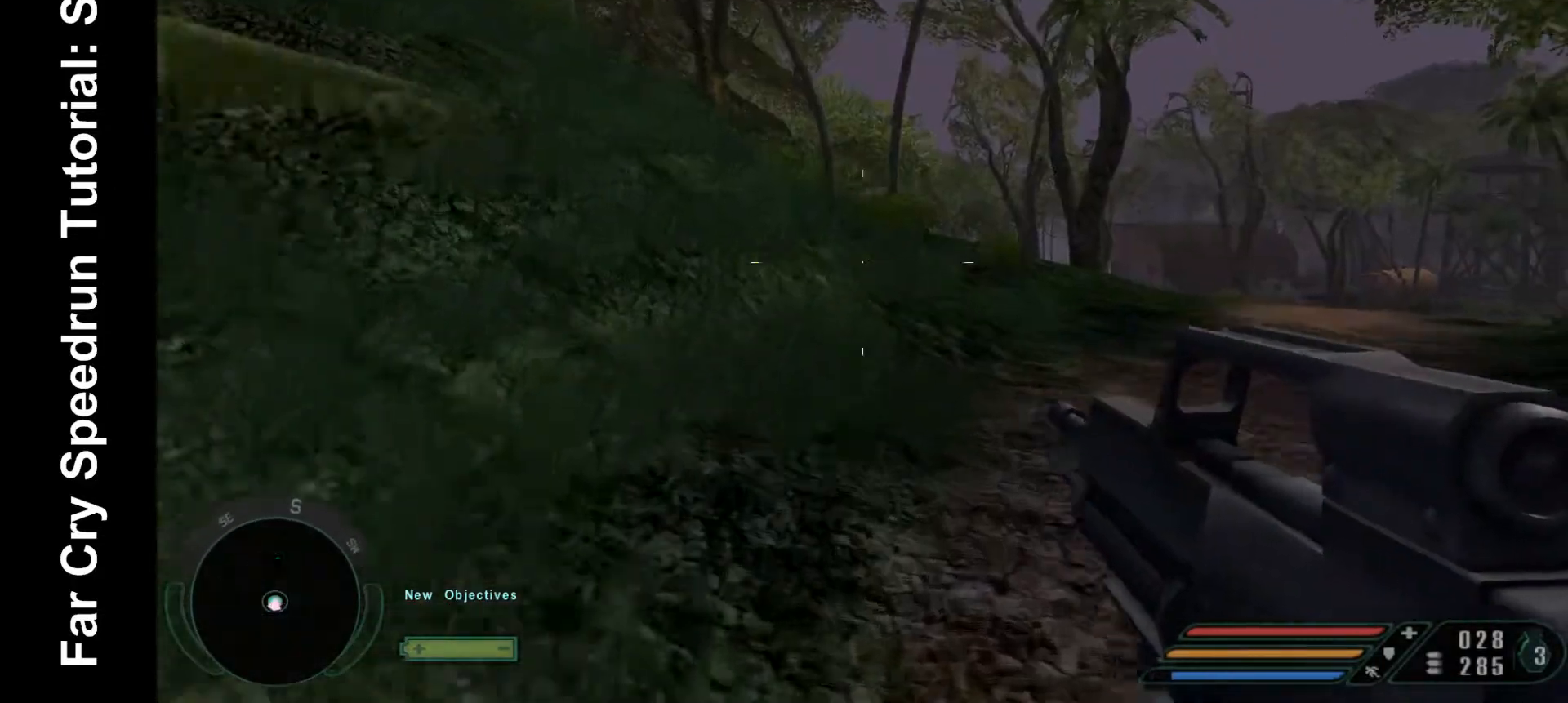
{"keys": ["shift", "w"], "mouse": [], "events": []}
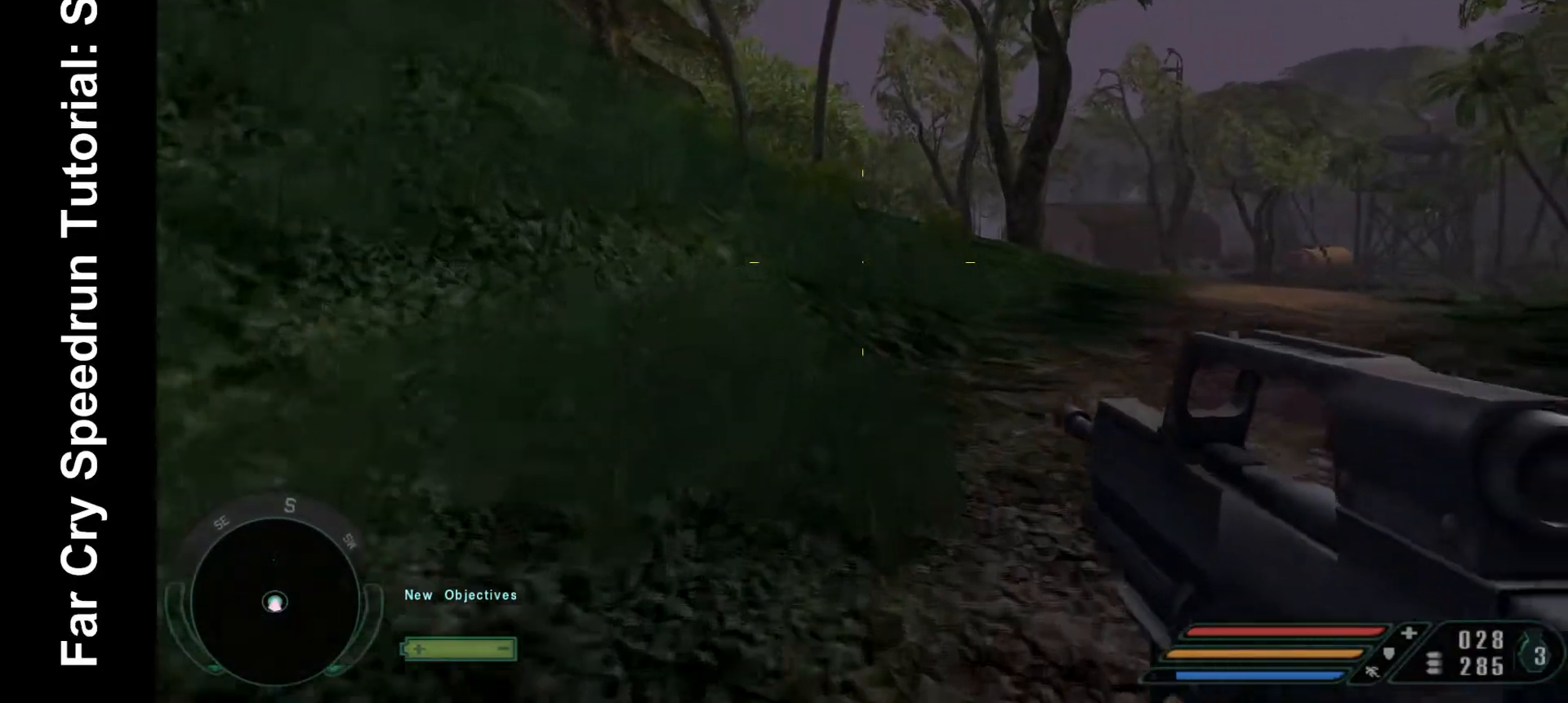
{"keys": ["shift", "w"], "mouse": [], "events": []}
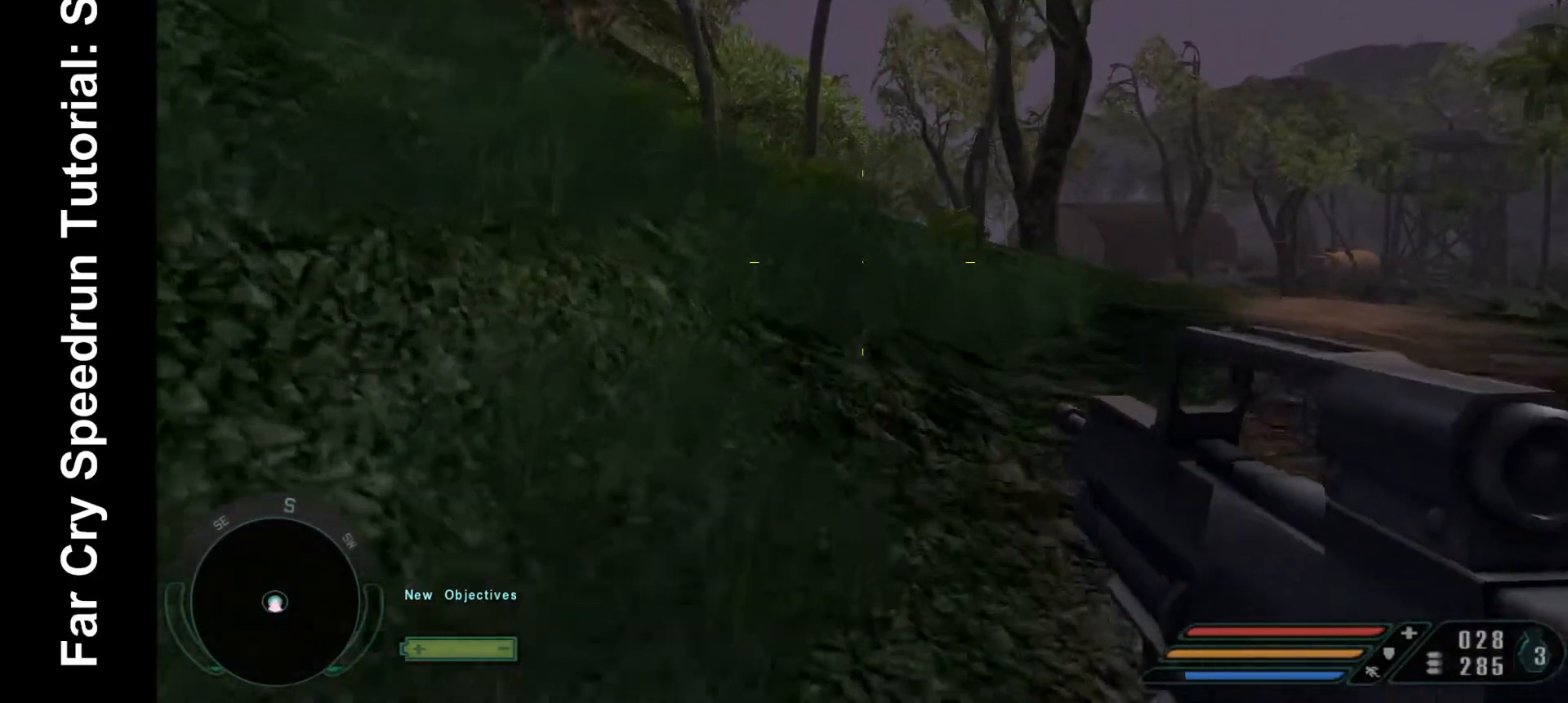
{"keys": ["shift", "w"], "mouse": [], "events": [[200, "2", "down"], [333, "2", "up"]]}
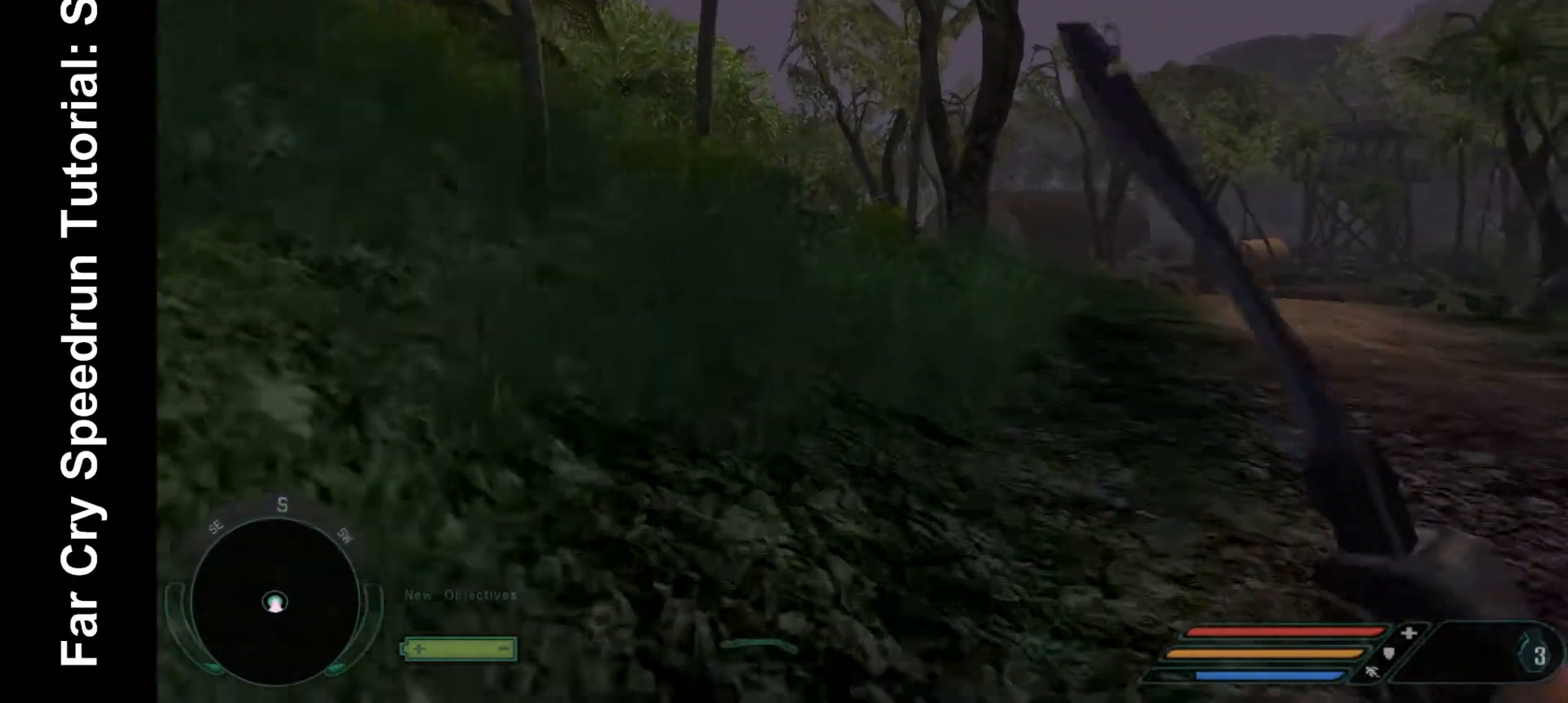
{"keys": ["shift", "w"], "mouse": [], "events": []}
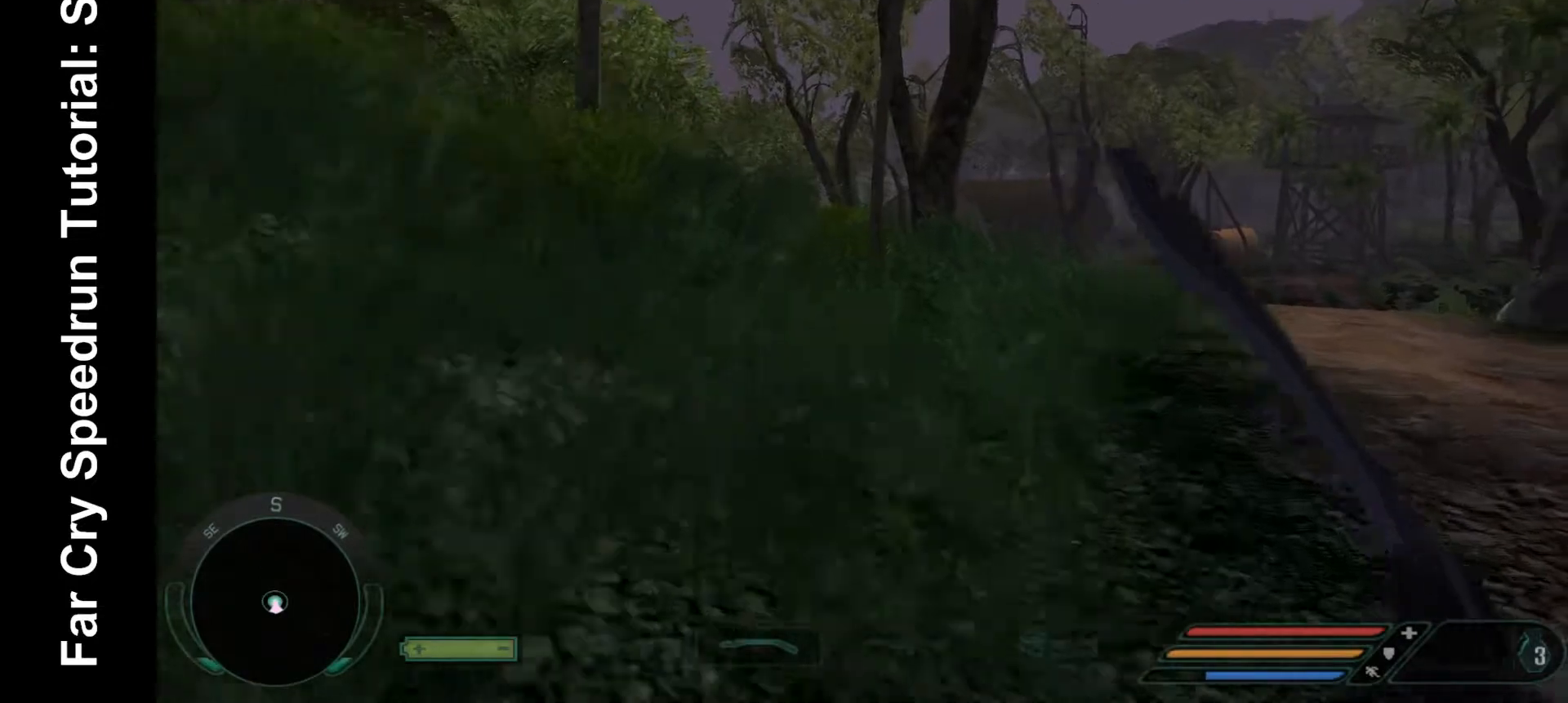
{"keys": ["shift", "w"], "mouse": [], "events": []}
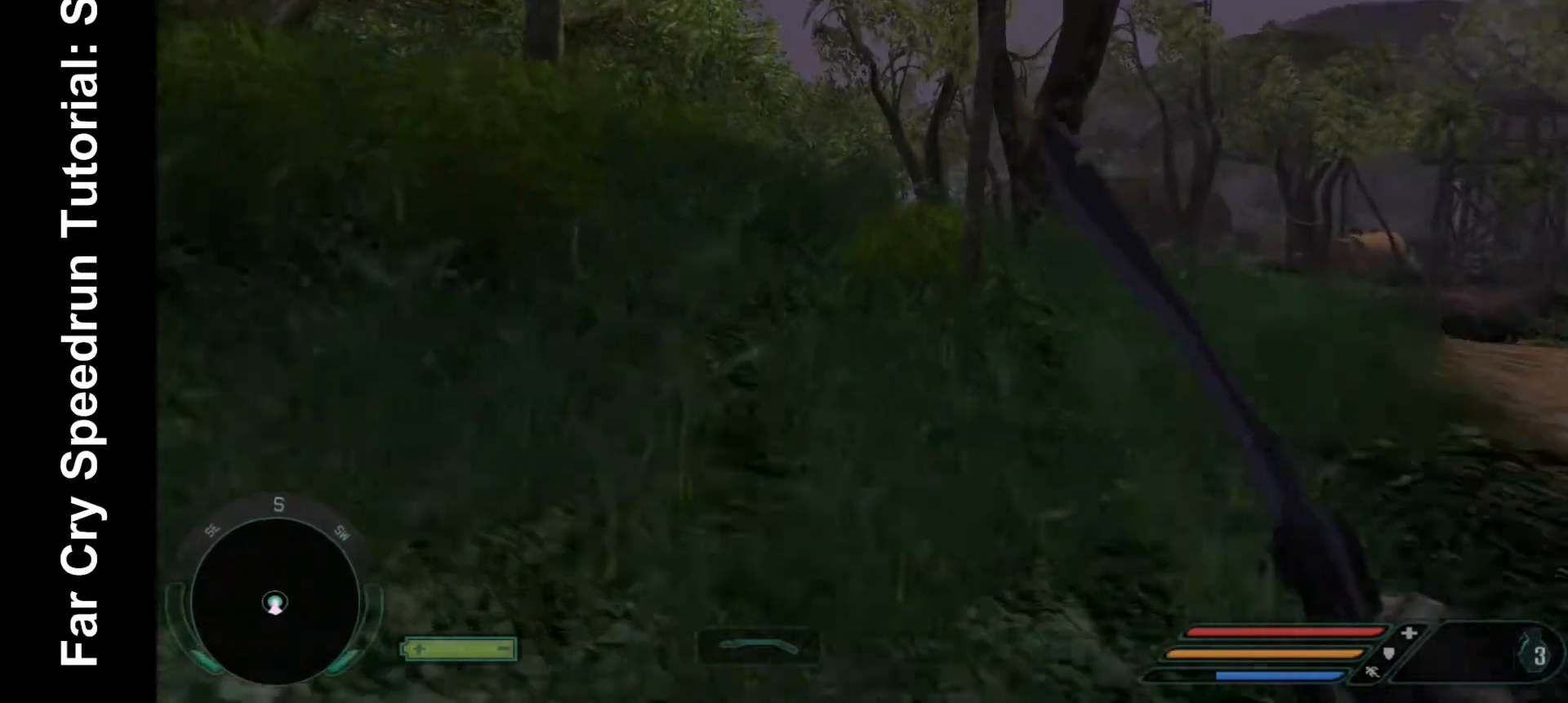
{"keys": ["shift", "w"], "mouse": [], "events": []}
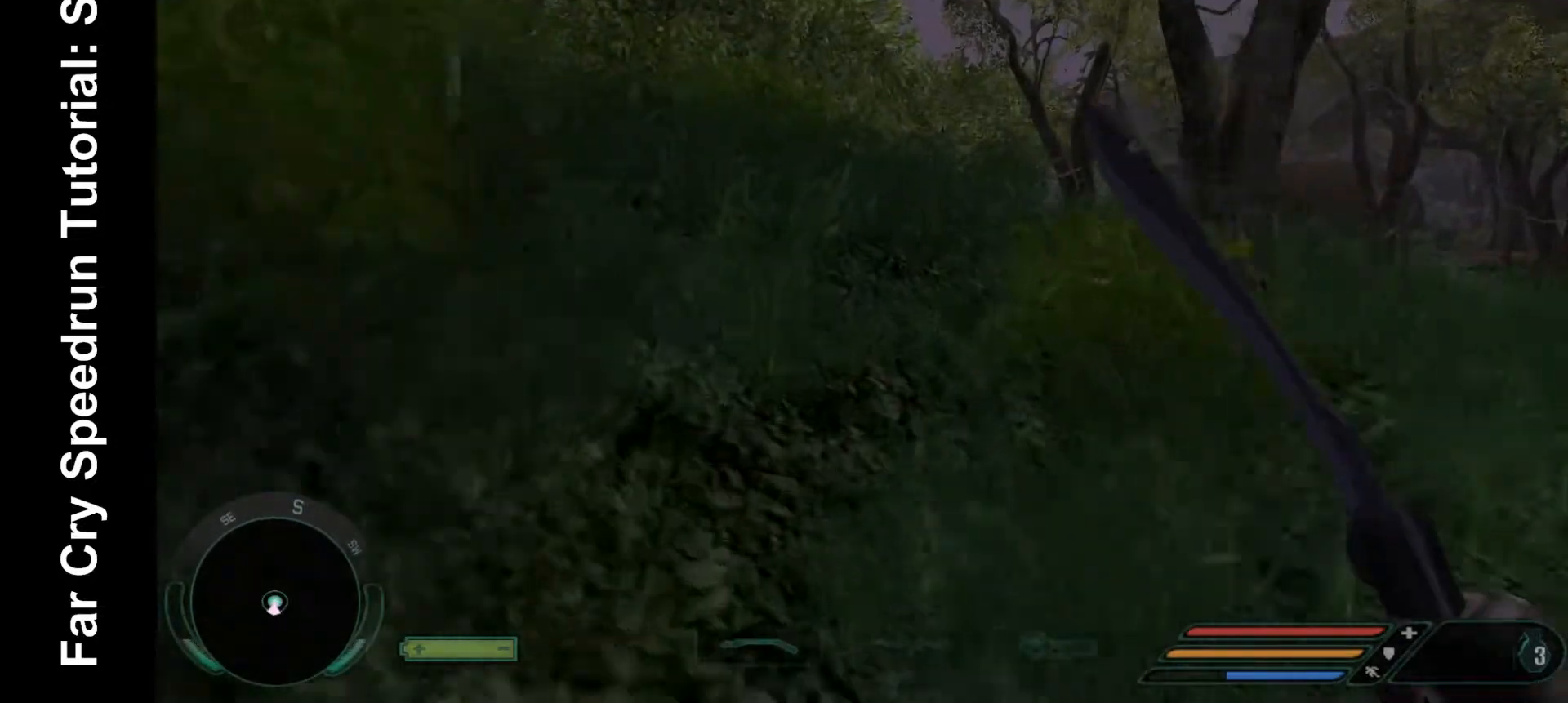
{"keys": ["shift", "w"], "mouse": [], "events": []}
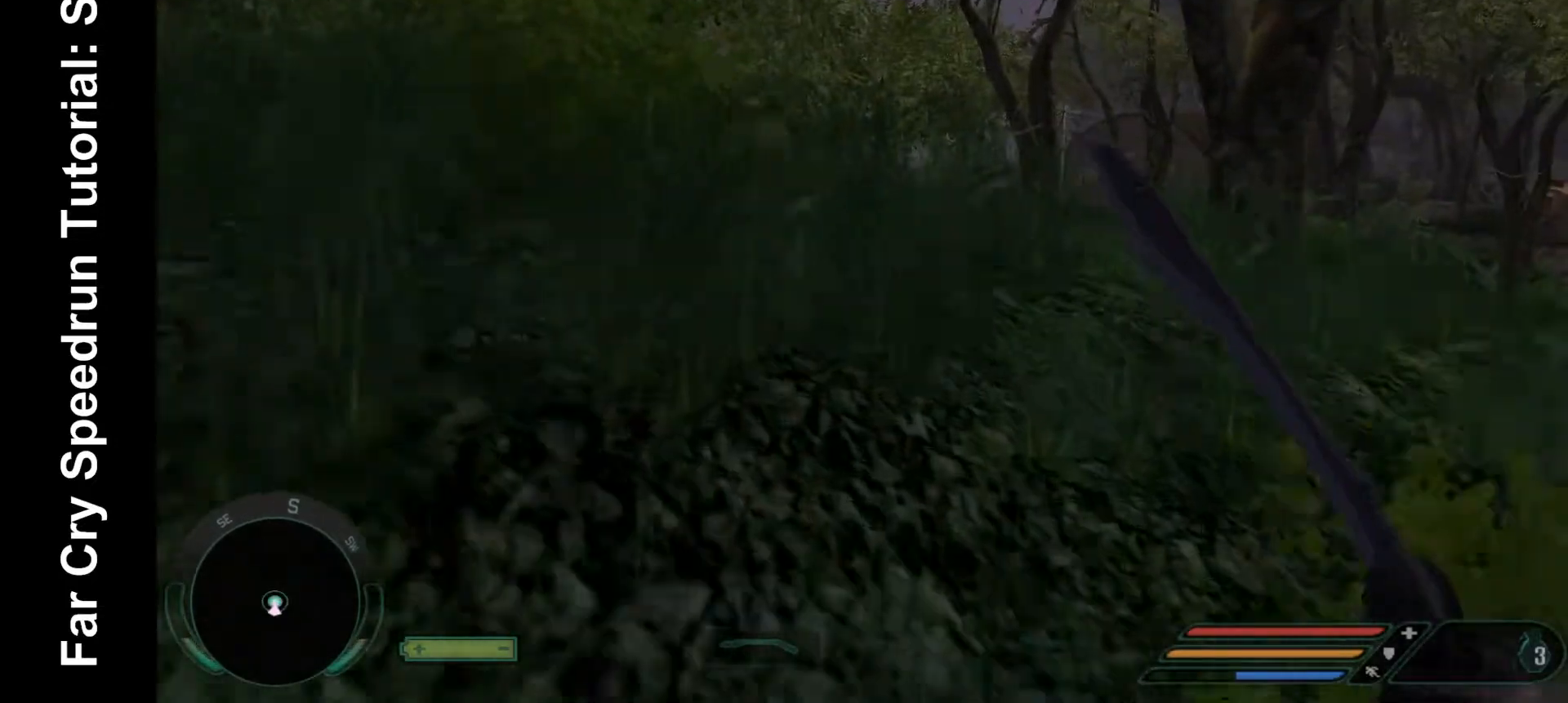
{"keys": ["shift", "w"], "mouse": [], "events": []}
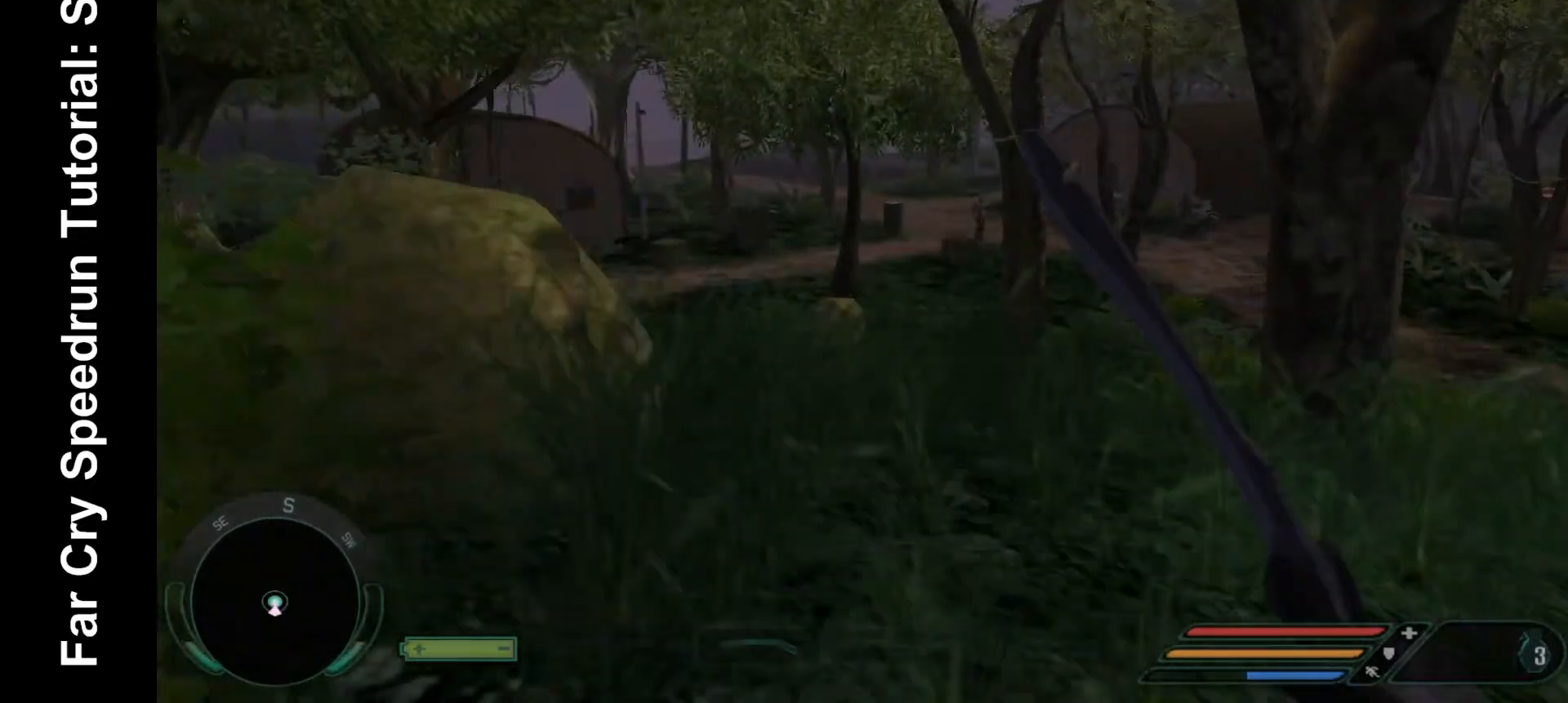
{"keys": ["ctrl"], "mouse": [], "events": [[100, "1", "down"], [167, "1", "up"], [267, "shift", "up"], [367, "ctrl", "down"], [400, "w", "up"]]}
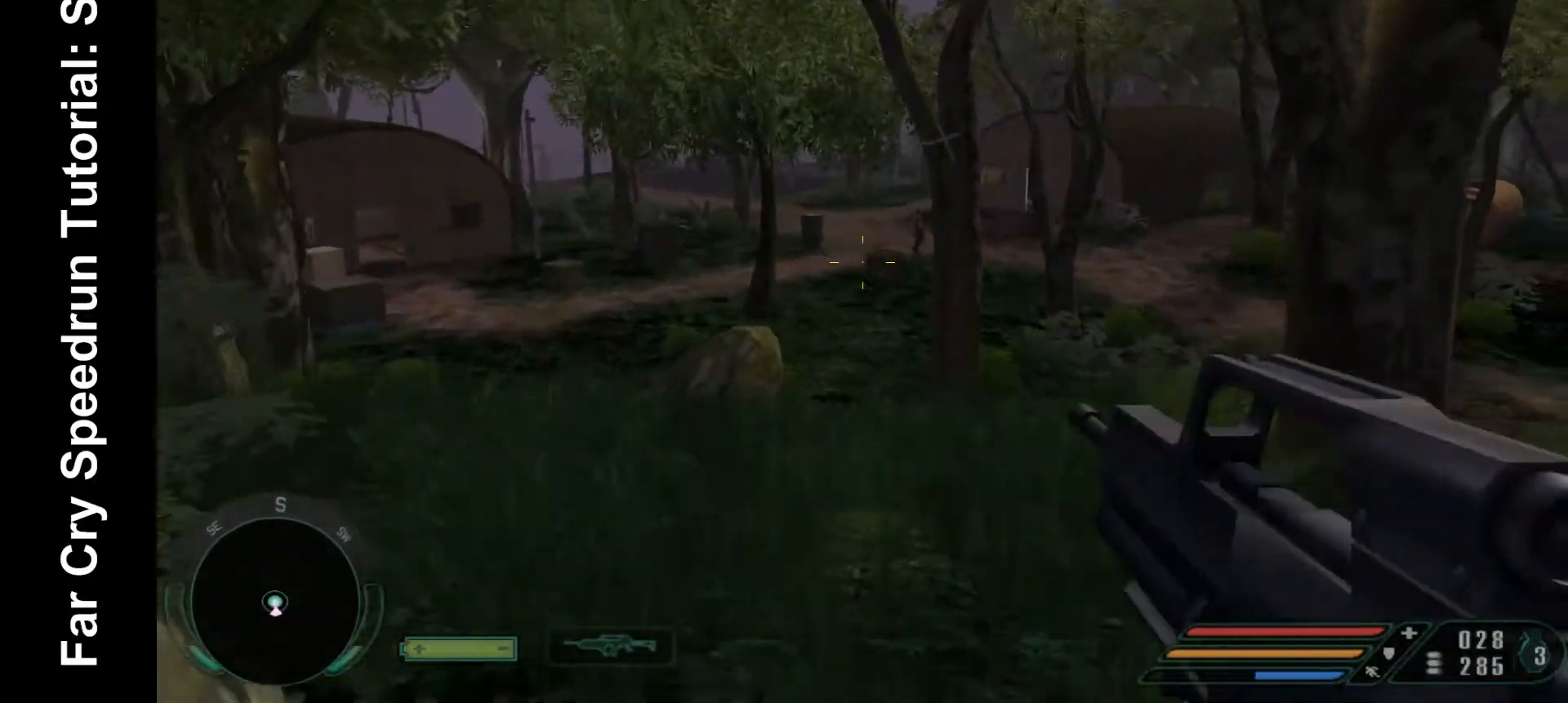
{"keys": ["ctrl"], "mouse": ["right"], "events": [[133, "mouse_right", "down"]]}
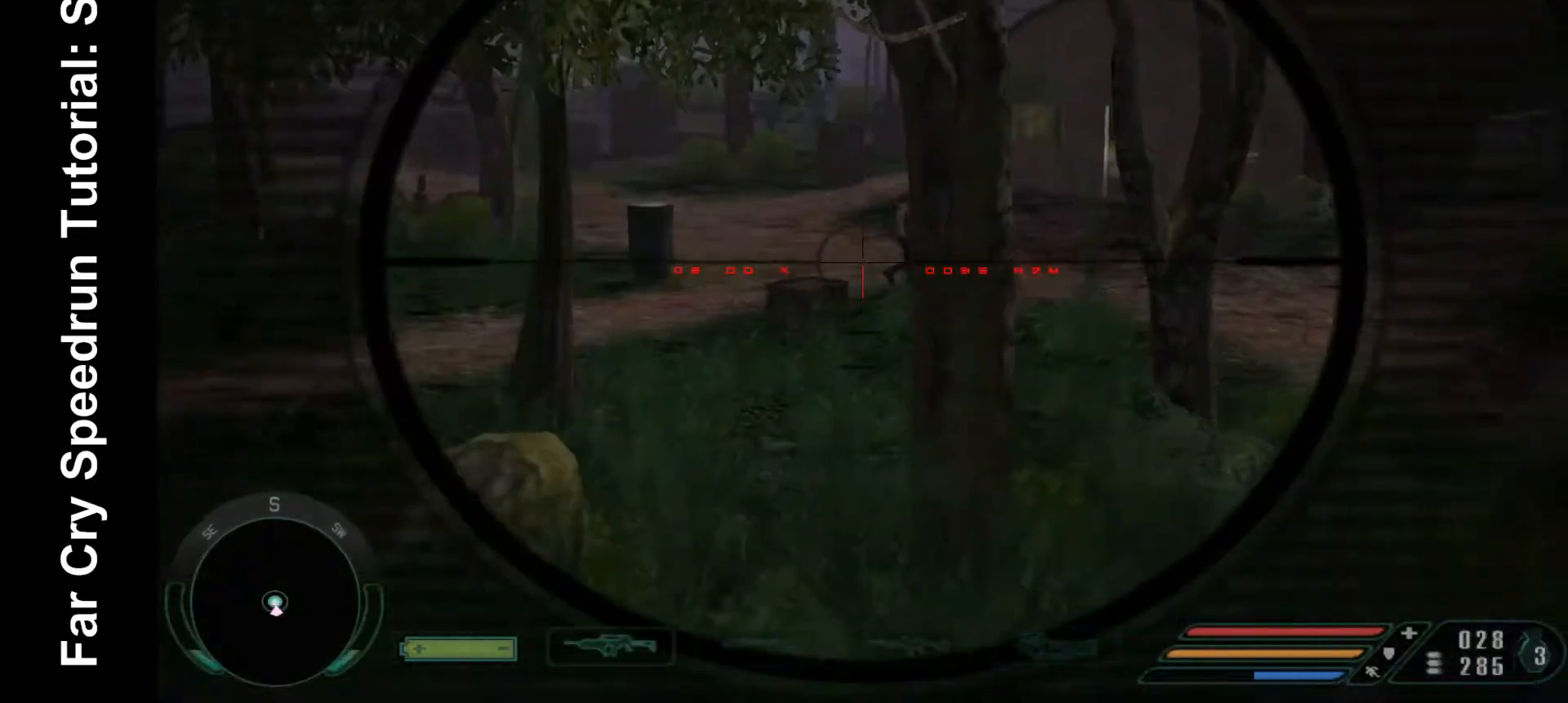
{"keys": ["ctrl"], "mouse": ["right"], "events": []}
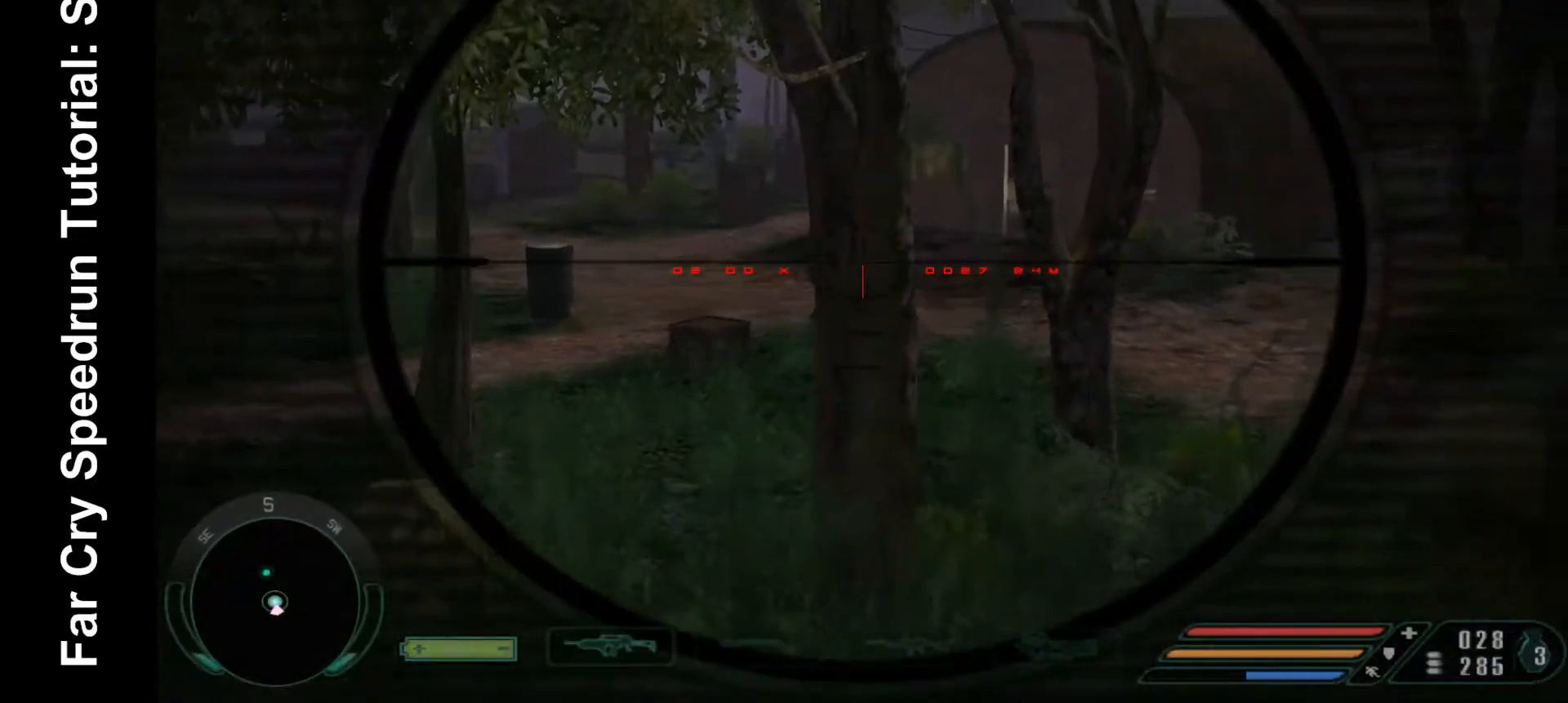
{"keys": ["ctrl"], "mouse": ["right"], "events": [[267, "d", "down"], [367, "d", "up"]]}
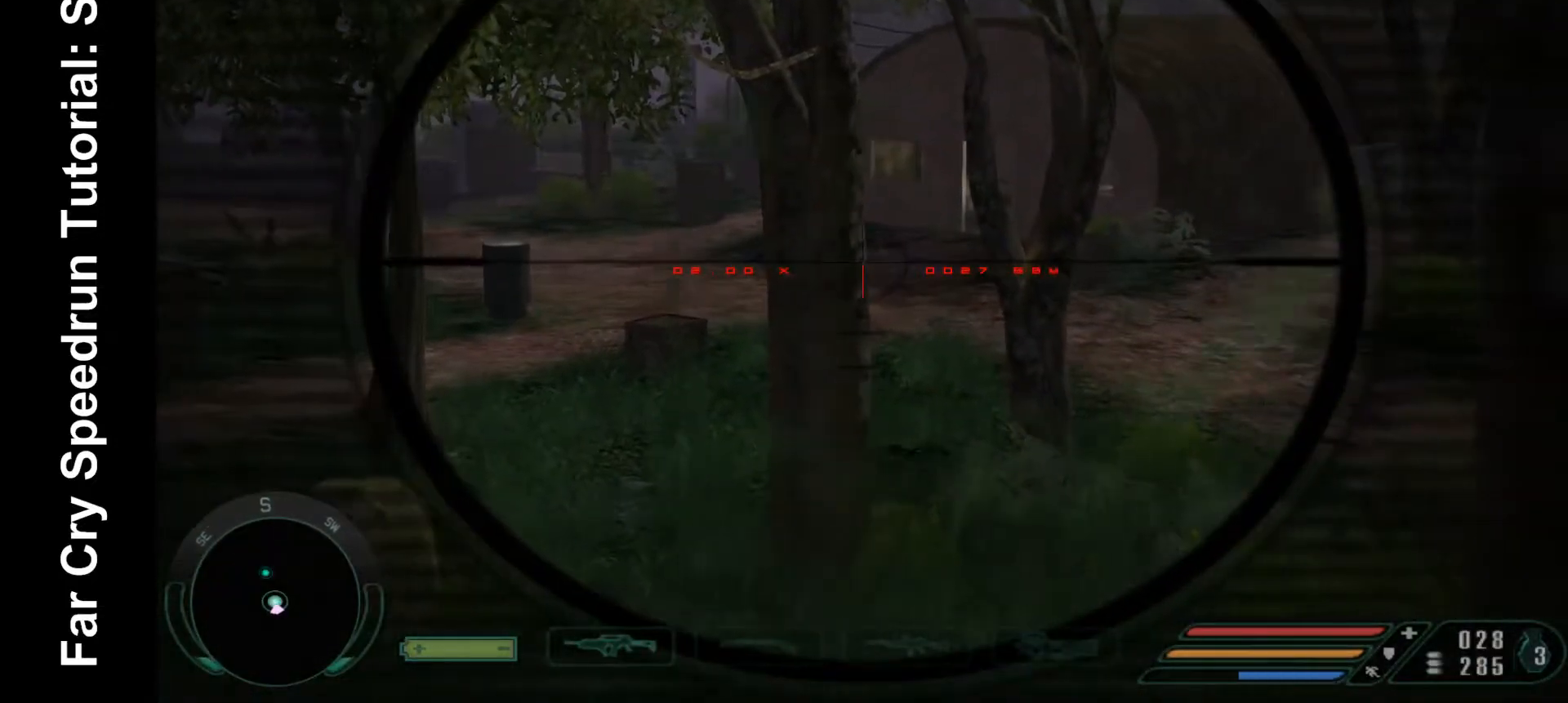
{"keys": ["ctrl"], "mouse": ["right"], "events": [[67, "d", "down"], [133, "d", "up"]]}